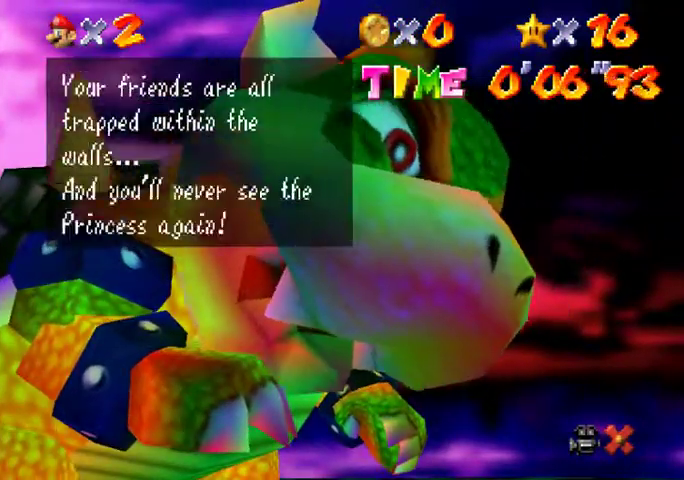
Gameplay with a controller (Nintendo layout); each line is a JSON object with the inputs held at the frame after it. "events" lists button and stick changes between this image and that frame as [ms after this image, input, new state], when the widget could be followed in between. Not read: L3 R3.
{"buttons": [], "left_stick": "up-left", "events": [[233, "A", "down"], [333, "A", "up"], [400, "left_stick", "up-left"]]}
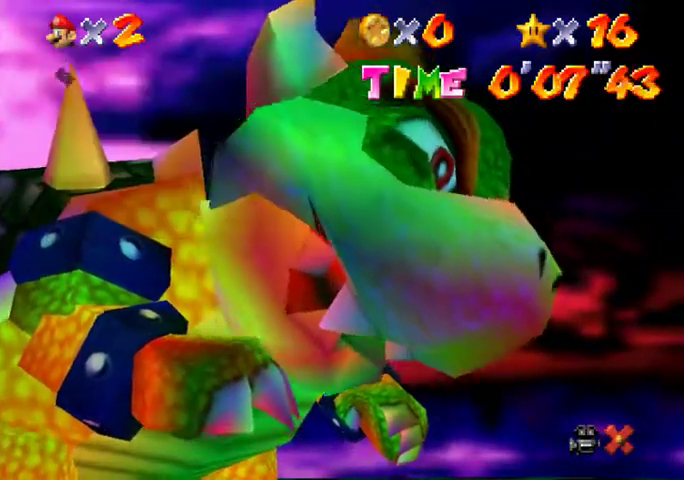
{"buttons": [], "left_stick": "up-left", "events": []}
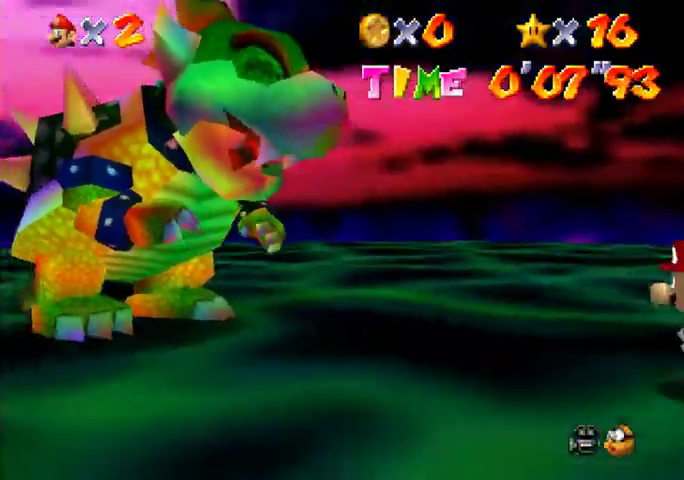
{"buttons": ["A", "B"], "left_stick": "up-left", "events": [[433, "A", "down"], [433, "B", "down"]]}
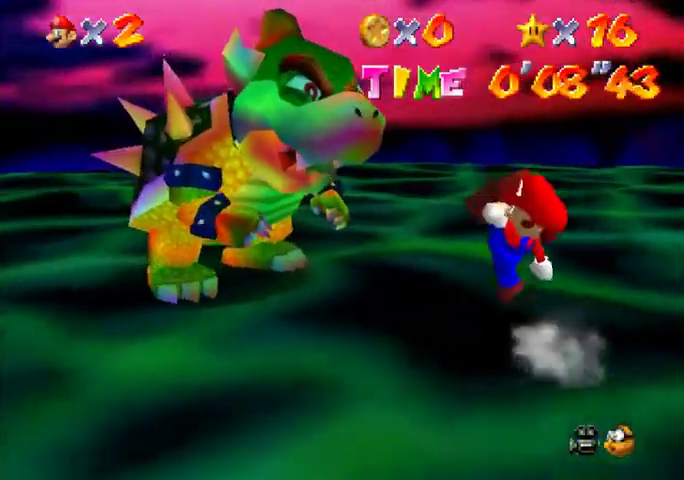
{"buttons": [], "left_stick": "up", "events": [[67, "A", "up"], [67, "B", "up"], [400, "left_stick", "up"]]}
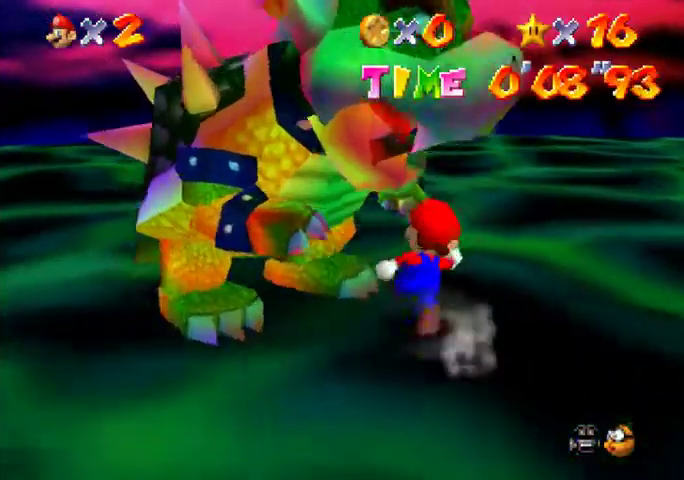
{"buttons": [], "left_stick": "left", "events": [[233, "left_stick", "up-left"], [433, "left_stick", "left"]]}
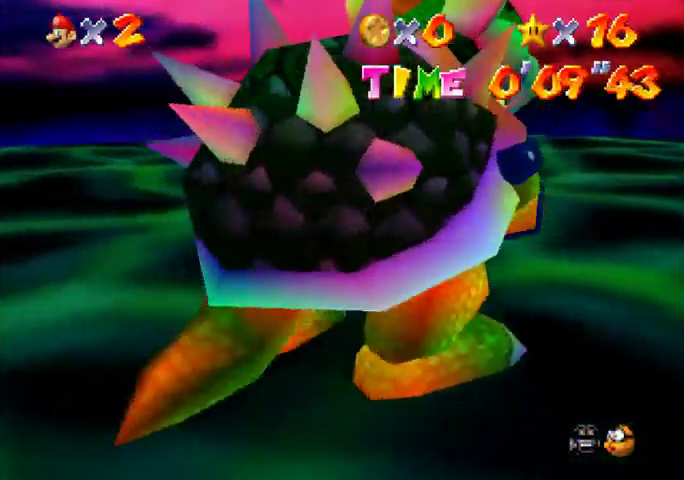
{"buttons": [], "left_stick": "down-right", "events": [[33, "left_stick", "down-left"], [233, "left_stick", "down"], [467, "left_stick", "down-right"]]}
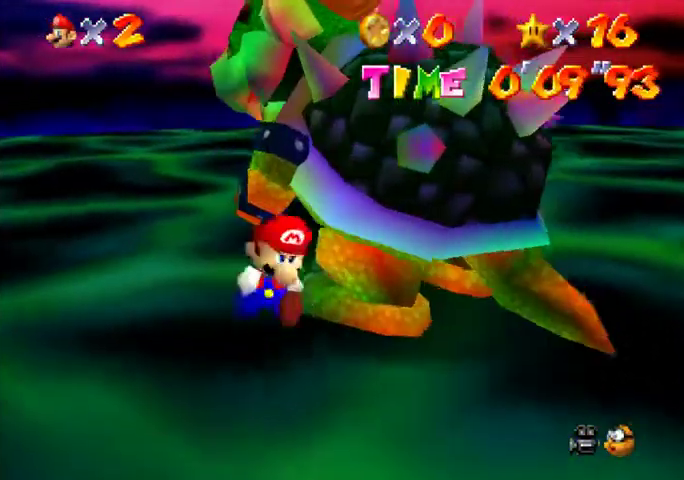
{"buttons": [], "left_stick": "up-left", "events": [[33, "left_stick", "right"], [267, "left_stick", "up-right"], [400, "left_stick", "up"], [500, "left_stick", "up-left"]]}
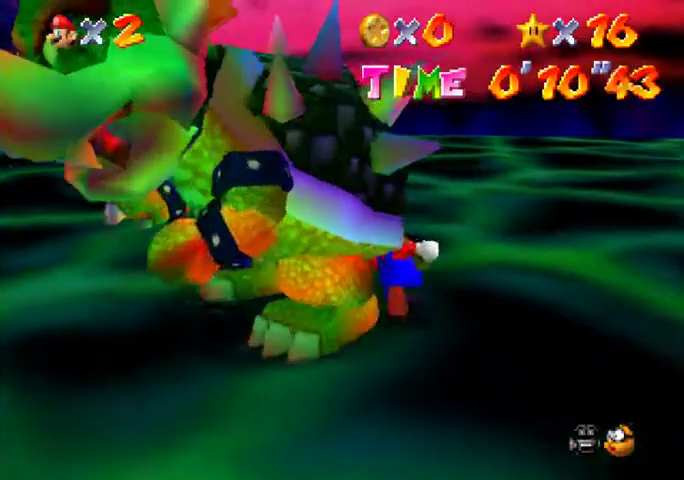
{"buttons": [], "left_stick": "left", "events": [[133, "left_stick", "center"], [167, "C_DOWN", "down"], [233, "C_DOWN", "up"], [267, "left_stick", "up"], [467, "left_stick", "left"]]}